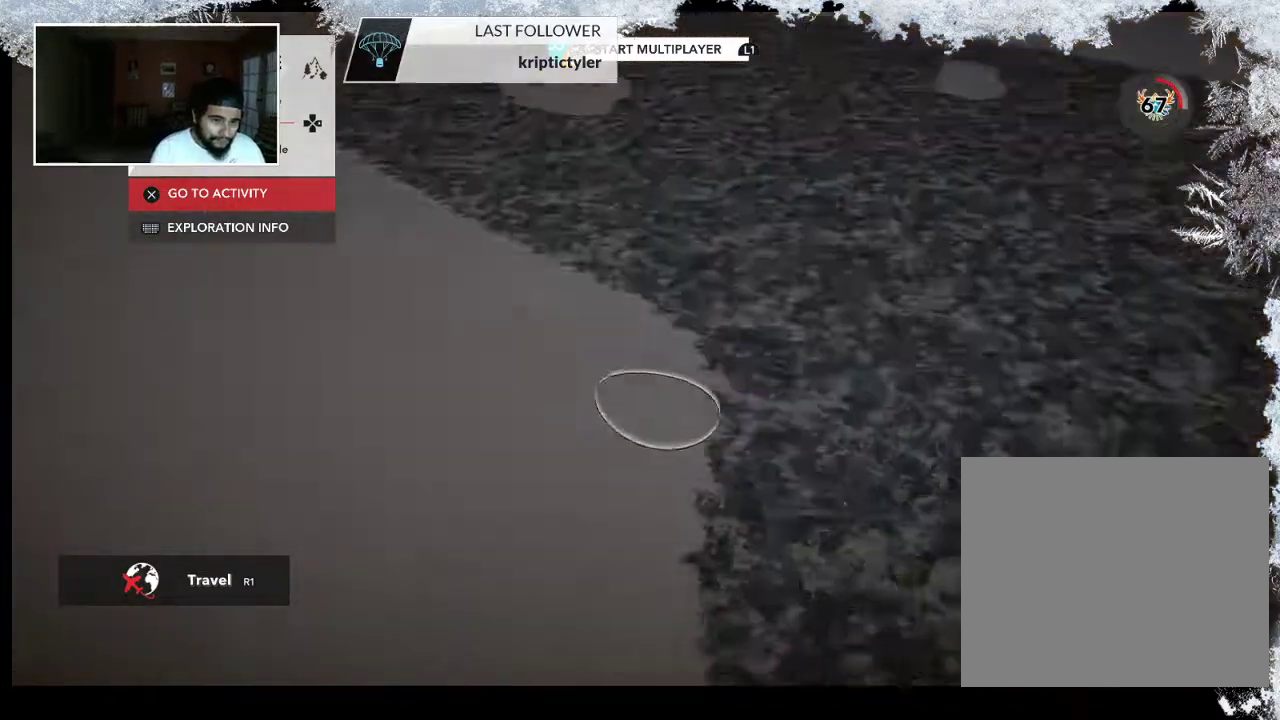
Gameplay with a controller (PlayStation layout); each line is a JSON object with the inputs held at the frame after it. "events" lists button and stick changes between this image and that frame as [ms after this image, input, new state], when the widget could be followed in between.
{"buttons": ["L2"], "left_stick": "up", "right_stick": "up-left", "events": [[167, "R2", "up"], [233, "L2", "down"]]}
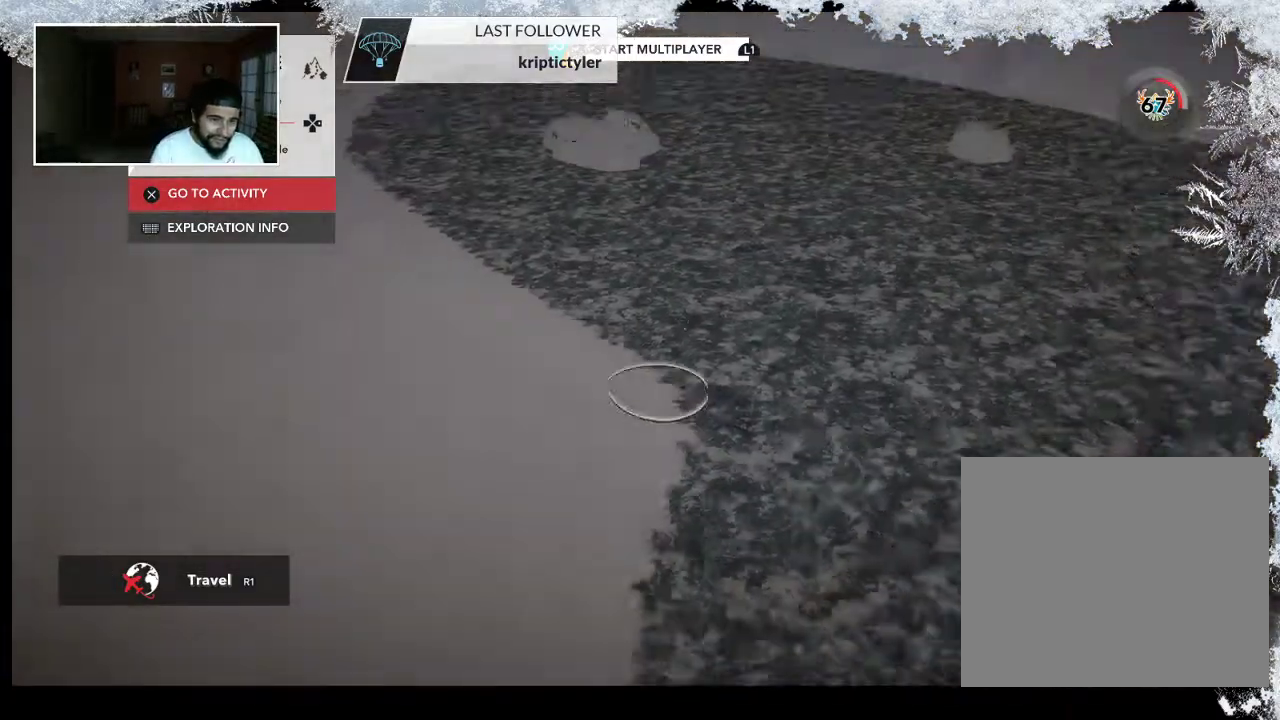
{"buttons": [], "left_stick": "center", "right_stick": "up", "events": [[33, "right_stick", "up"], [133, "L2", "up"], [300, "left_stick", "center"]]}
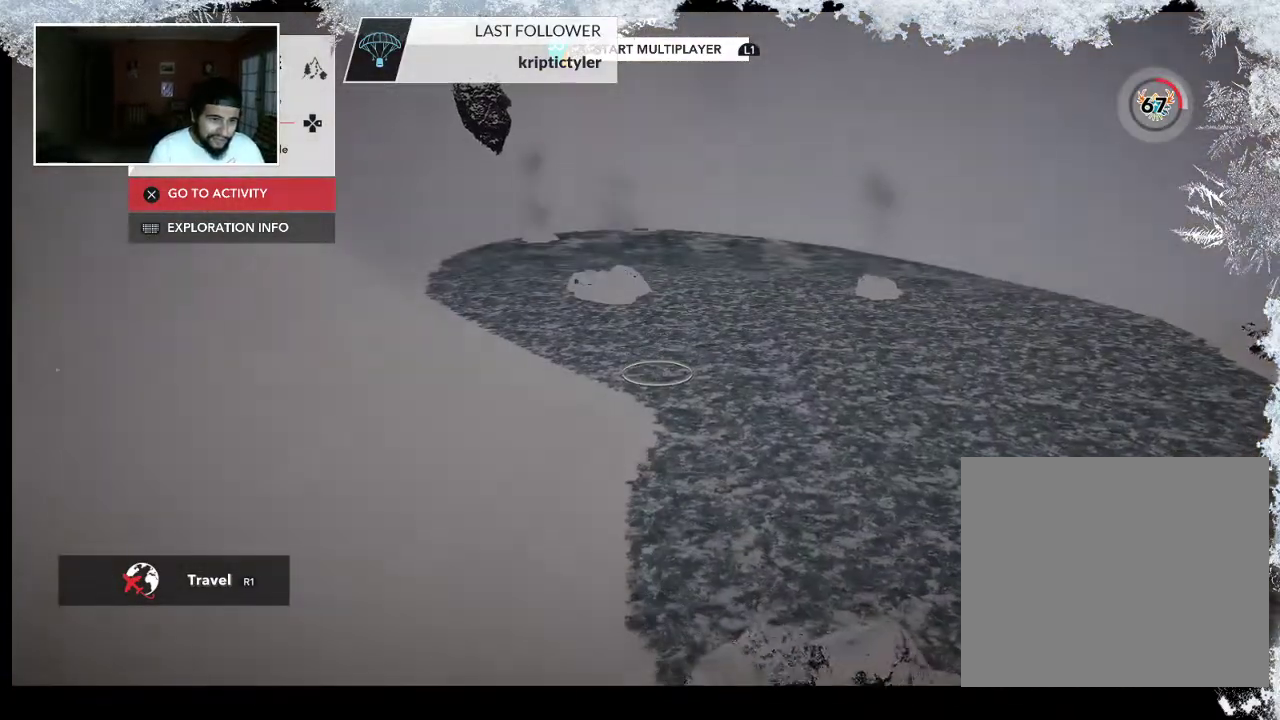
{"buttons": [], "left_stick": "center", "right_stick": "center", "events": [[100, "right_stick", "center"]]}
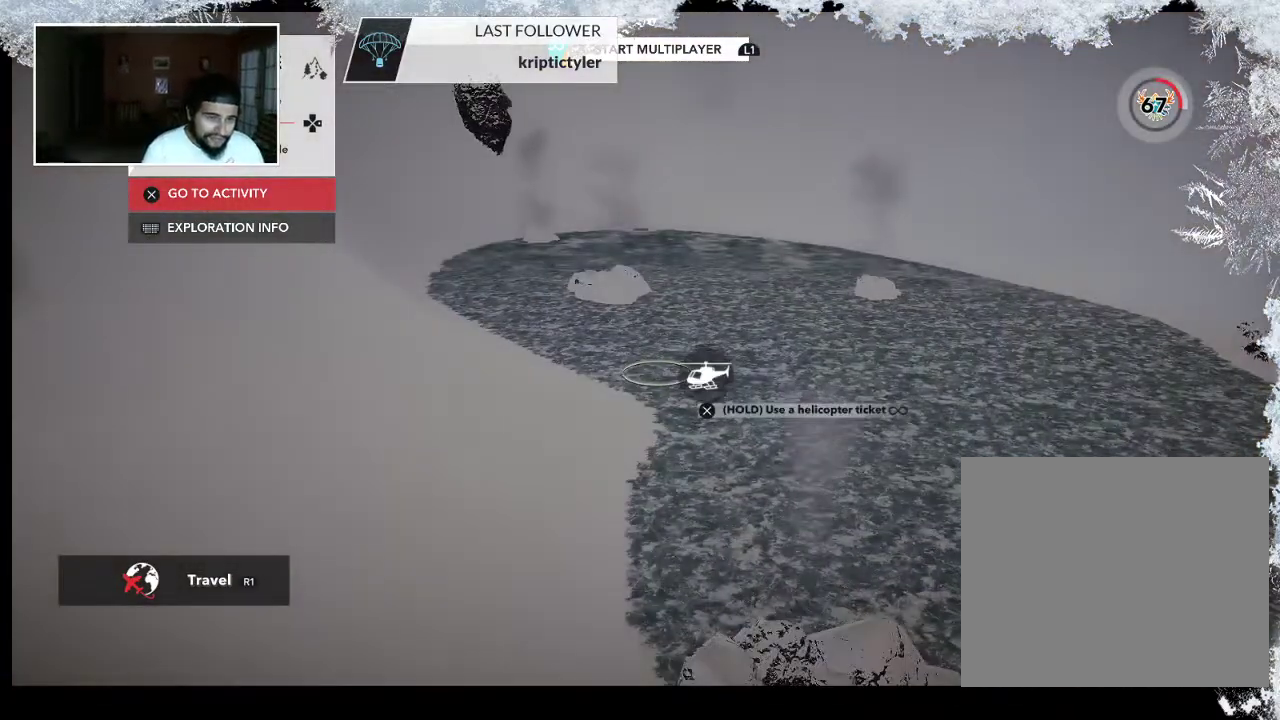
{"buttons": [], "left_stick": "center", "right_stick": "center", "events": []}
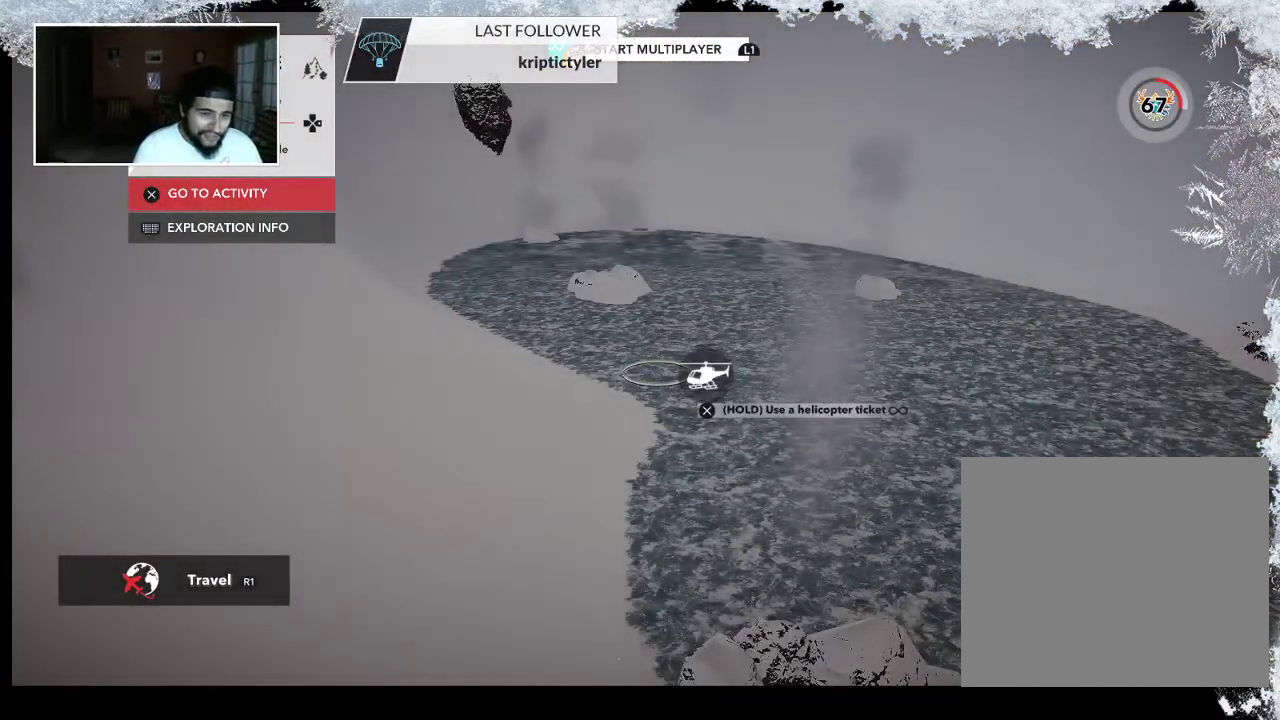
{"buttons": [], "left_stick": "down-right", "right_stick": "center", "events": [[200, "left_stick", "down-right"]]}
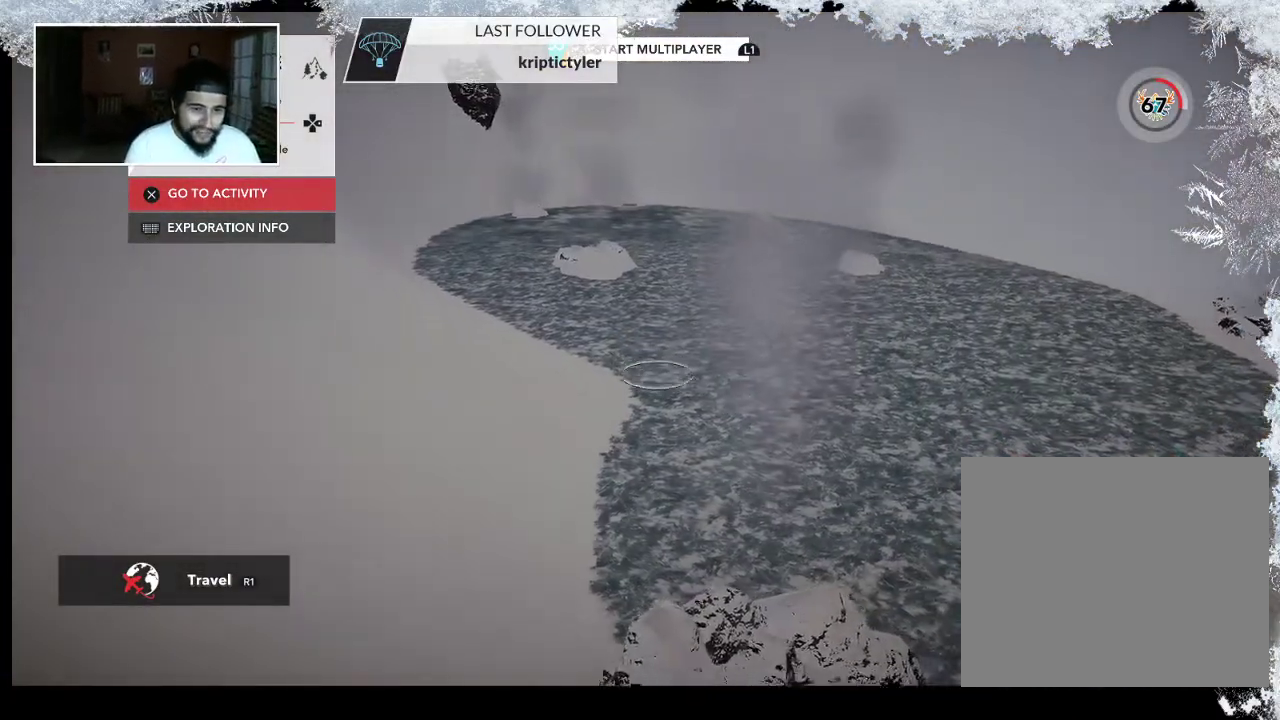
{"buttons": [], "left_stick": "right", "right_stick": "up-left", "events": [[333, "left_stick", "right"], [400, "right_stick", "up-left"]]}
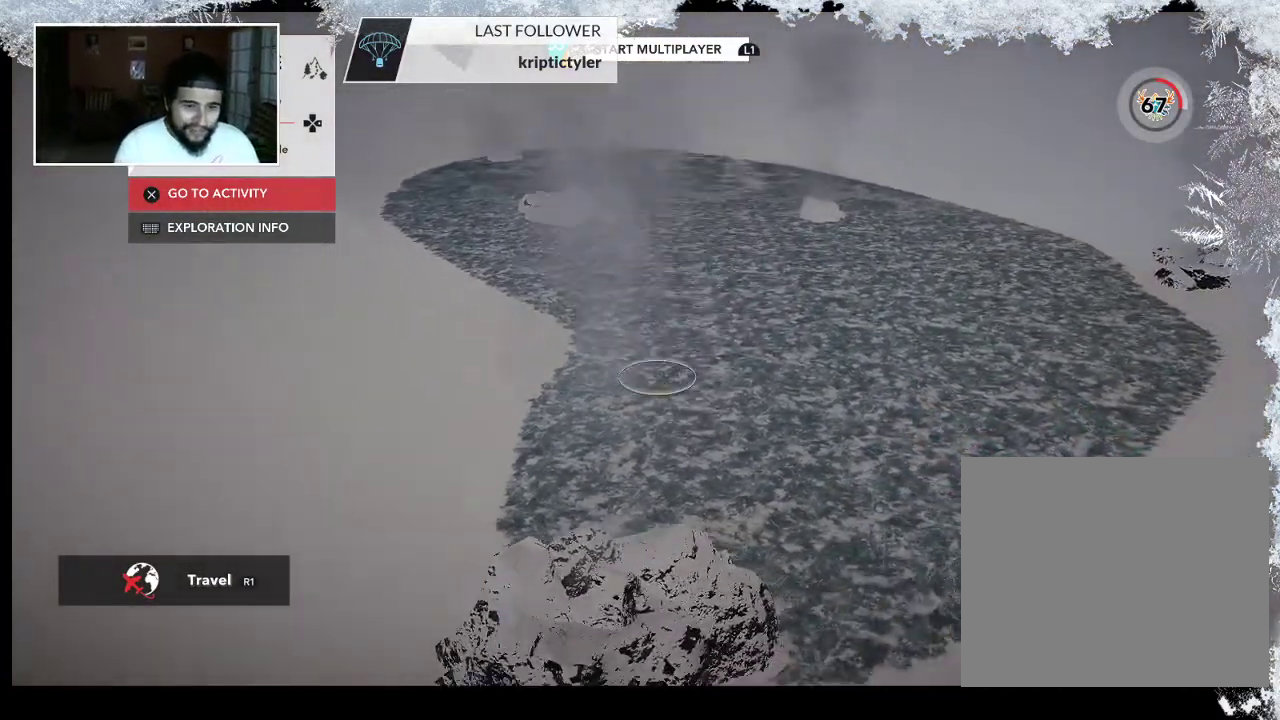
{"buttons": ["L2"], "left_stick": "down", "right_stick": "up-left", "events": [[67, "L2", "down"], [133, "left_stick", "down-right"], [433, "left_stick", "down"]]}
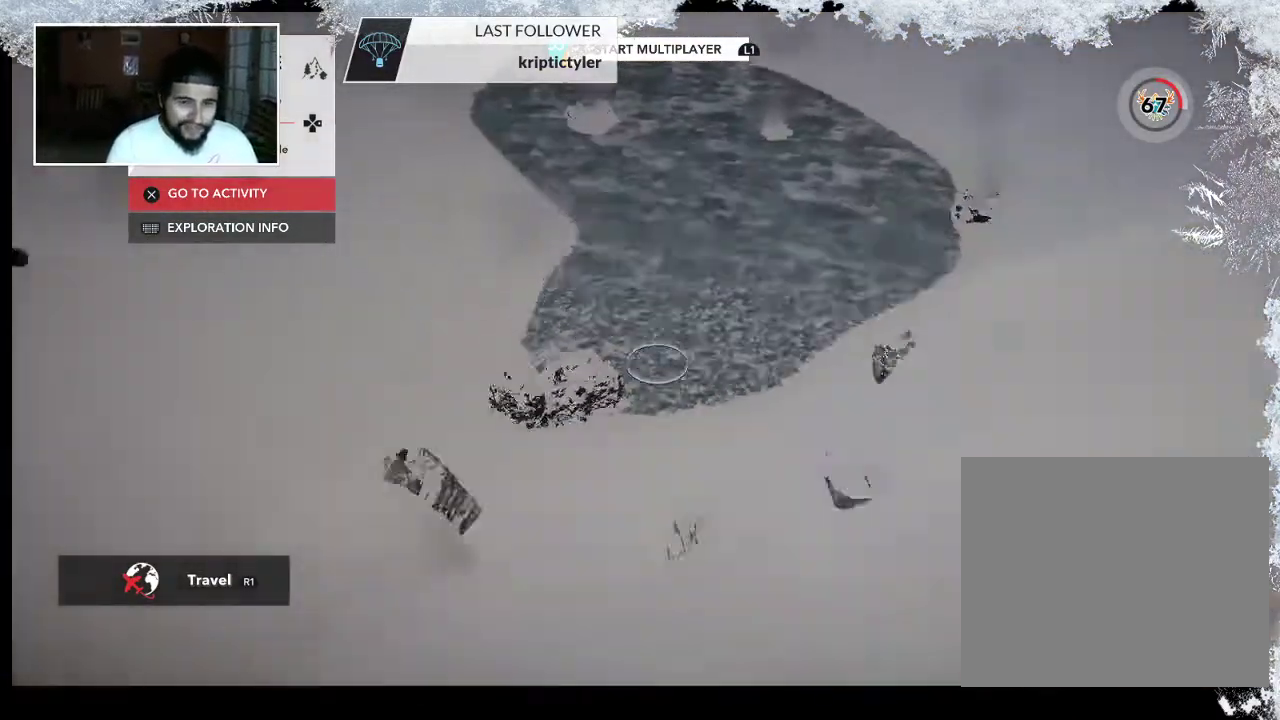
{"buttons": ["L2"], "left_stick": "down", "right_stick": "center", "events": [[167, "right_stick", "center"]]}
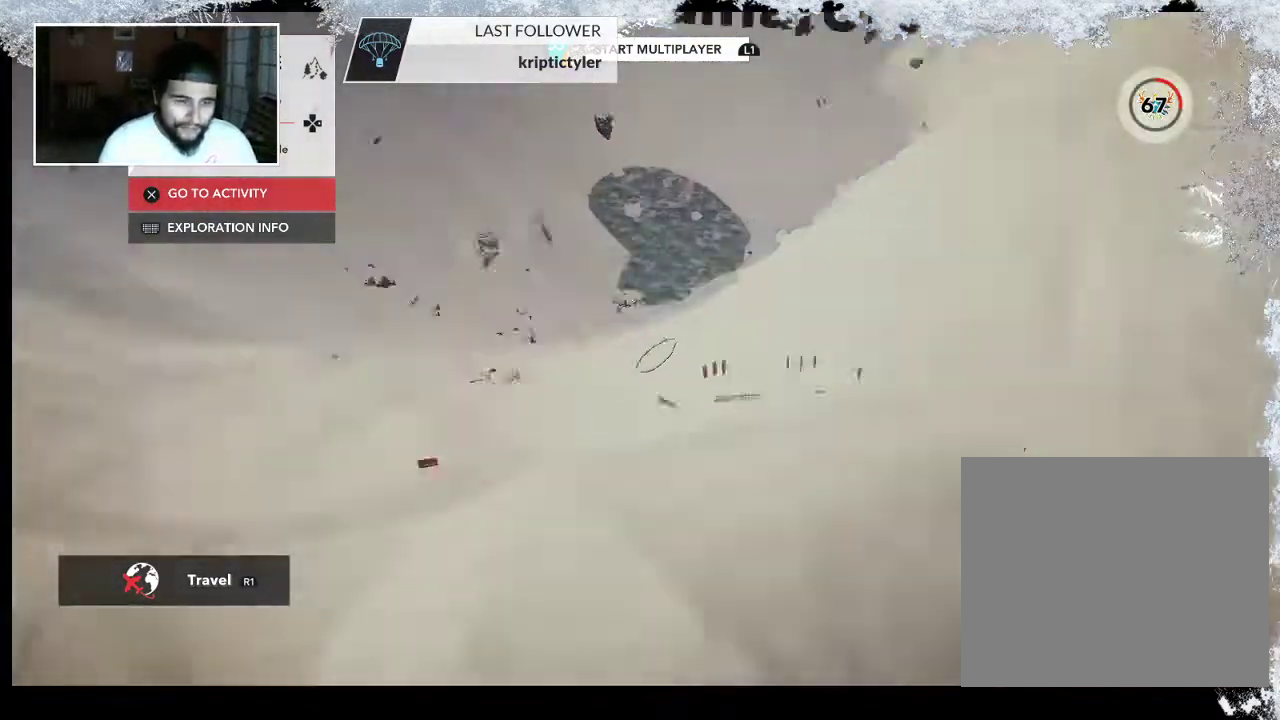
{"buttons": ["R2"], "left_stick": "down", "right_stick": "center", "events": [[433, "L2", "up"], [500, "R2", "down"]]}
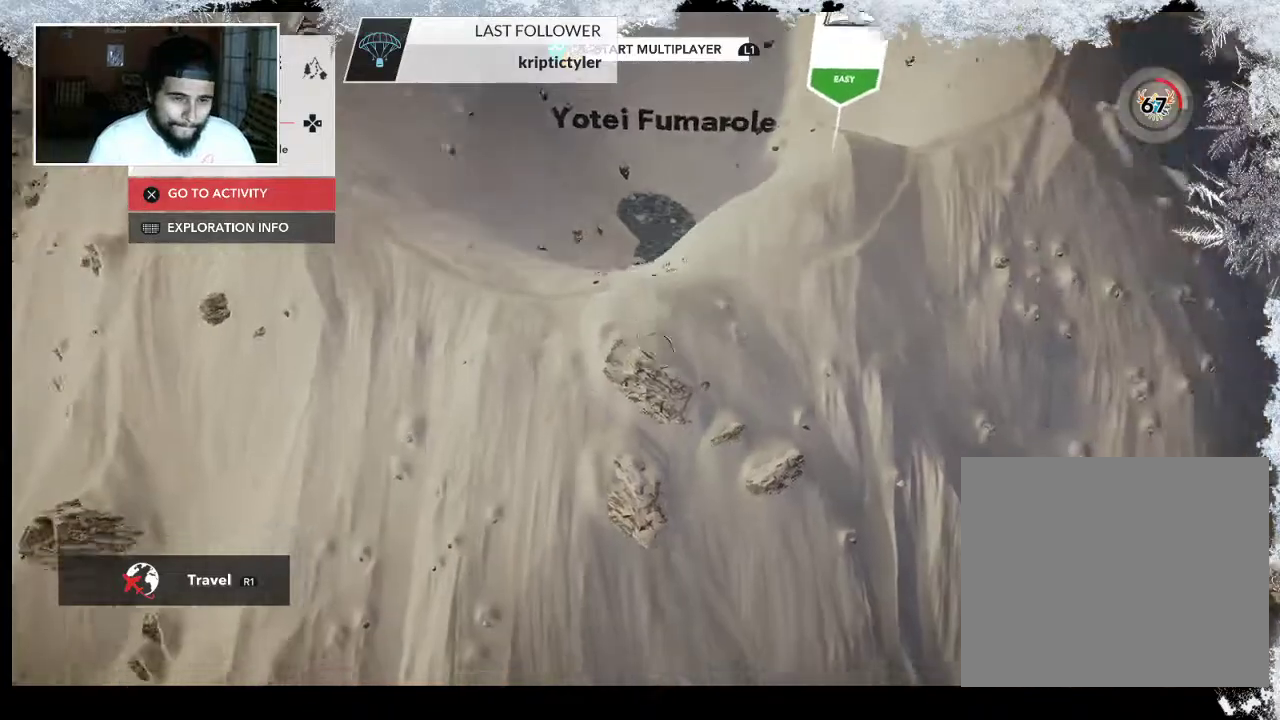
{"buttons": ["R2"], "left_stick": "left", "right_stick": "up-left", "events": [[233, "right_stick", "up-left"], [367, "left_stick", "down-left"], [500, "left_stick", "left"]]}
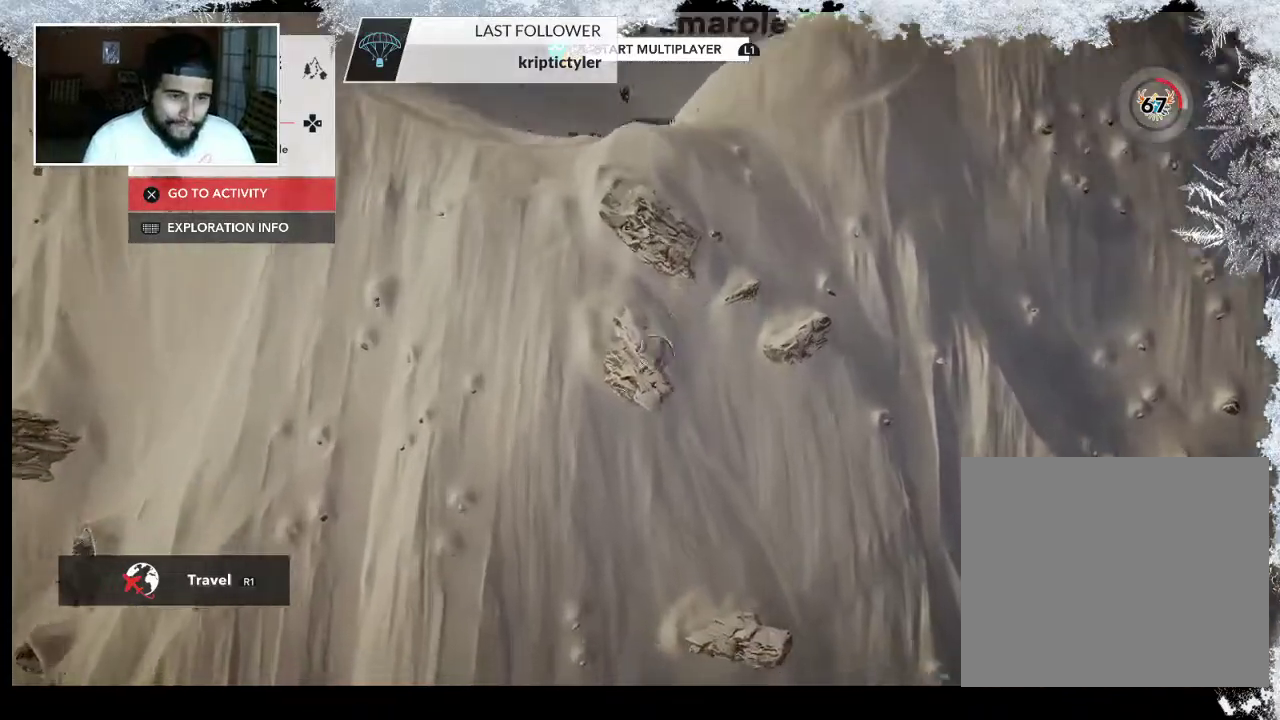
{"buttons": [], "left_stick": "up-left", "right_stick": "down", "events": [[100, "left_stick", "up-left"], [100, "right_stick", "center"], [167, "L2", "down"], [200, "R2", "up"], [433, "right_stick", "down"], [500, "L2", "up"]]}
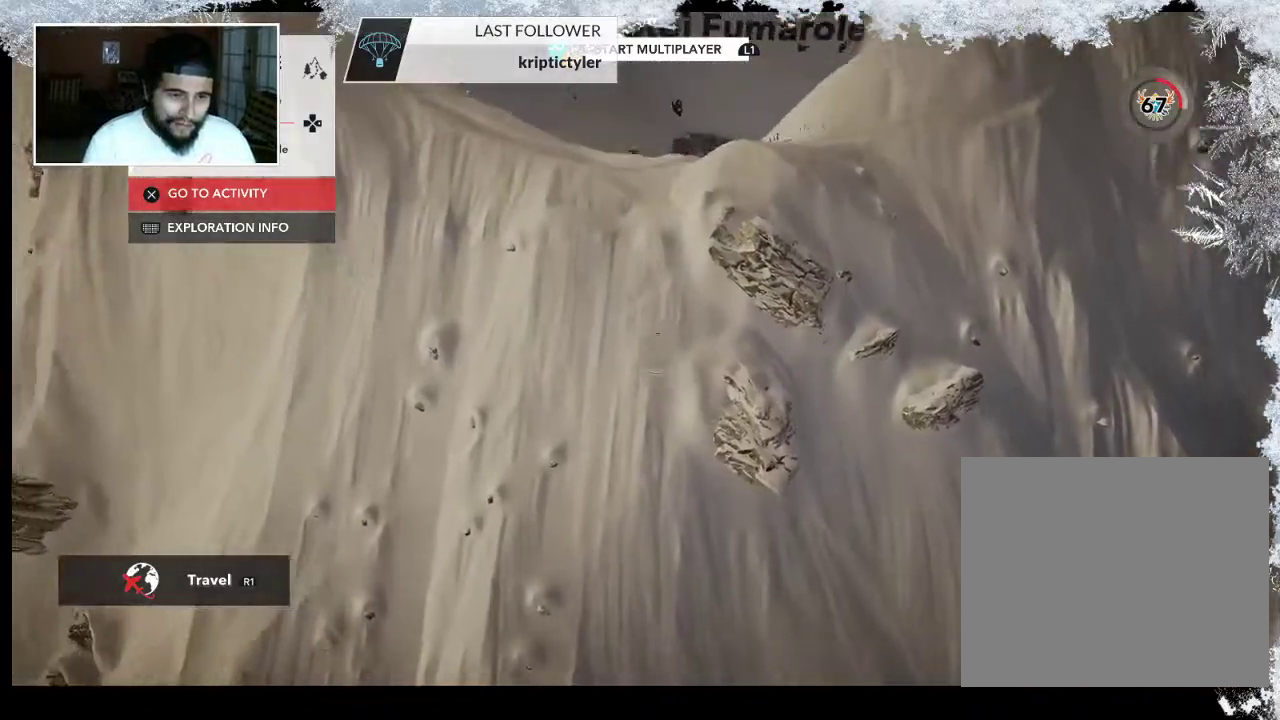
{"buttons": ["CROSS"], "left_stick": "center", "right_stick": "center", "events": [[33, "right_stick", "down-right"], [233, "right_stick", "center"], [367, "left_stick", "center"], [500, "CROSS", "down"]]}
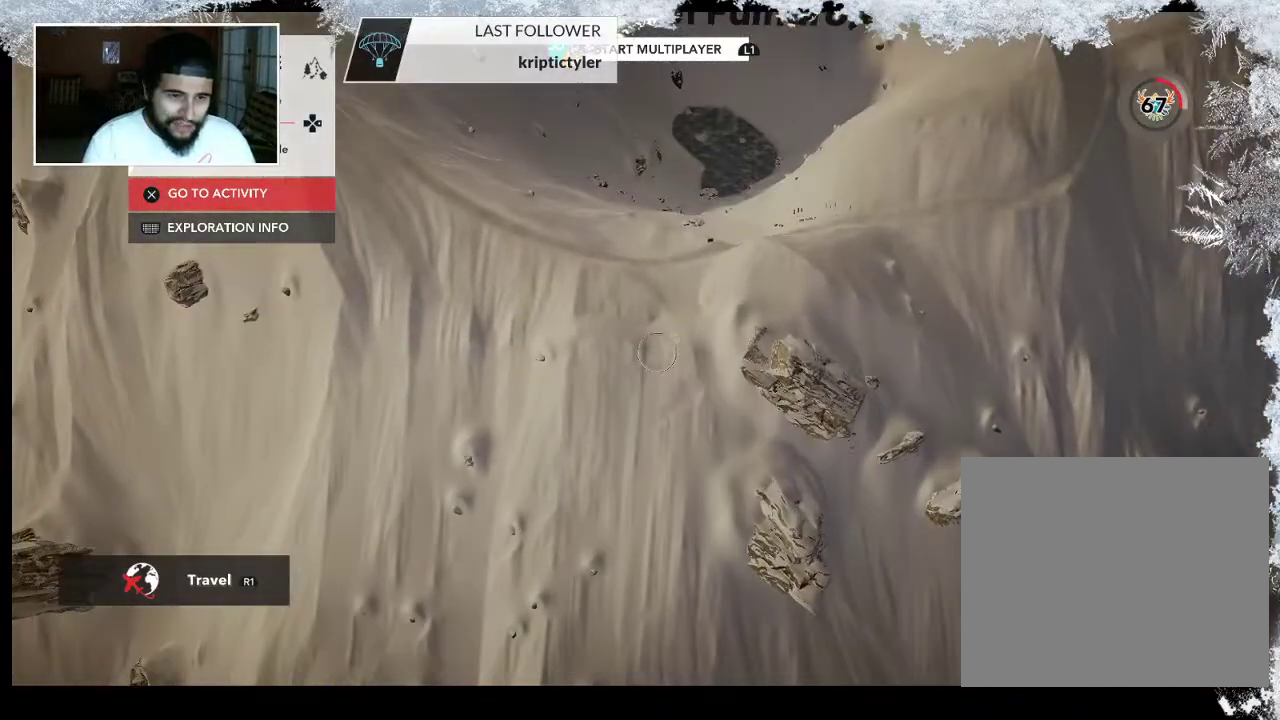
{"buttons": ["CROSS"], "left_stick": "center", "right_stick": "center", "events": []}
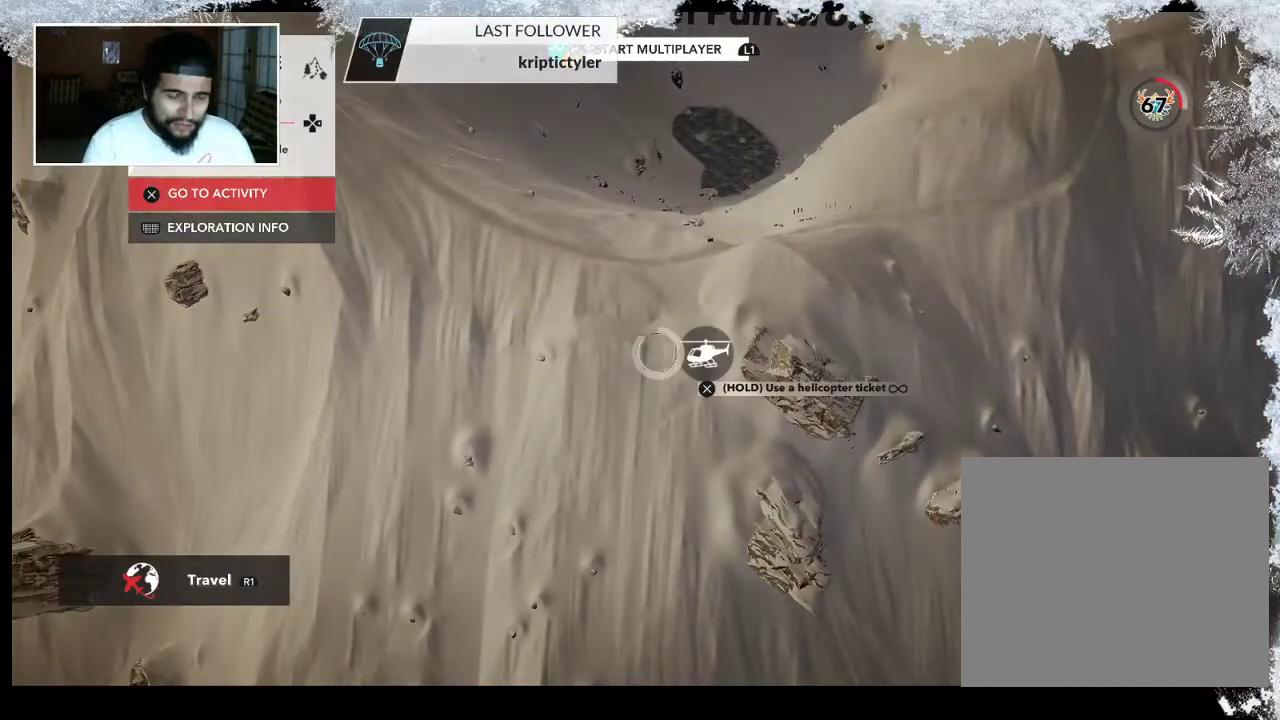
{"buttons": [], "left_stick": "center", "right_stick": "center", "events": [[200, "CROSS", "up"]]}
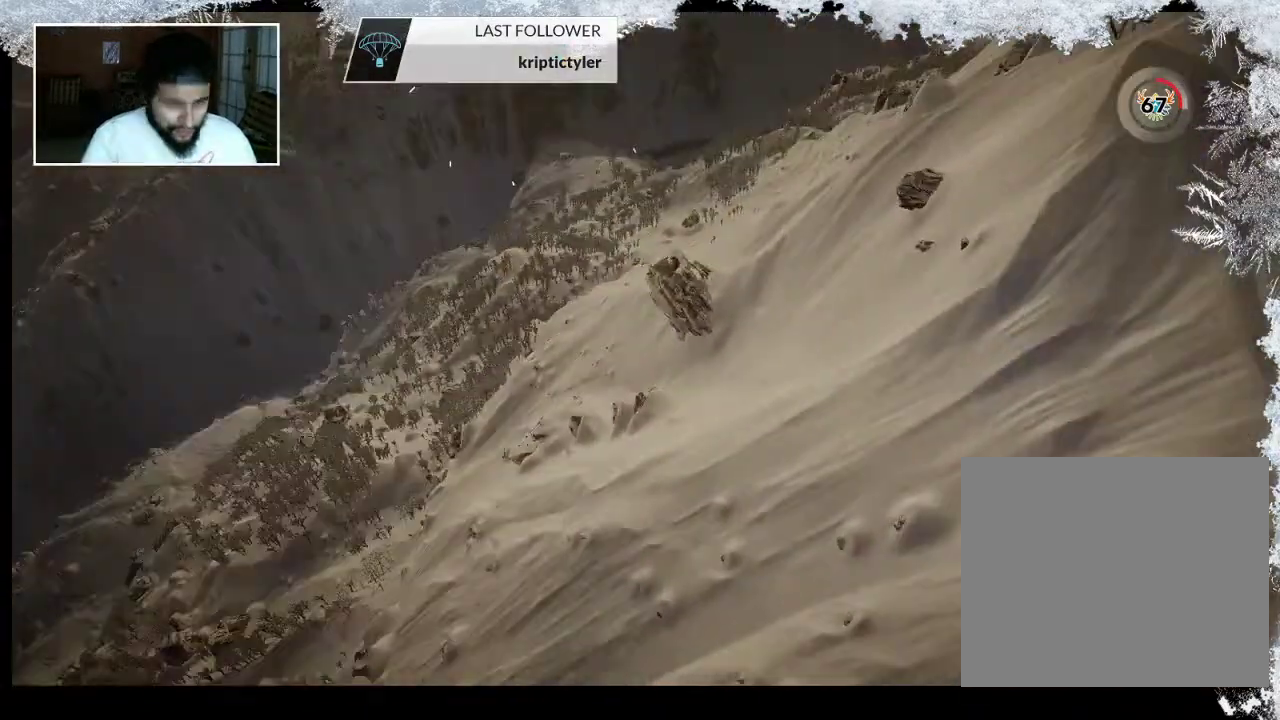
{"buttons": [], "left_stick": "center", "right_stick": "center", "events": []}
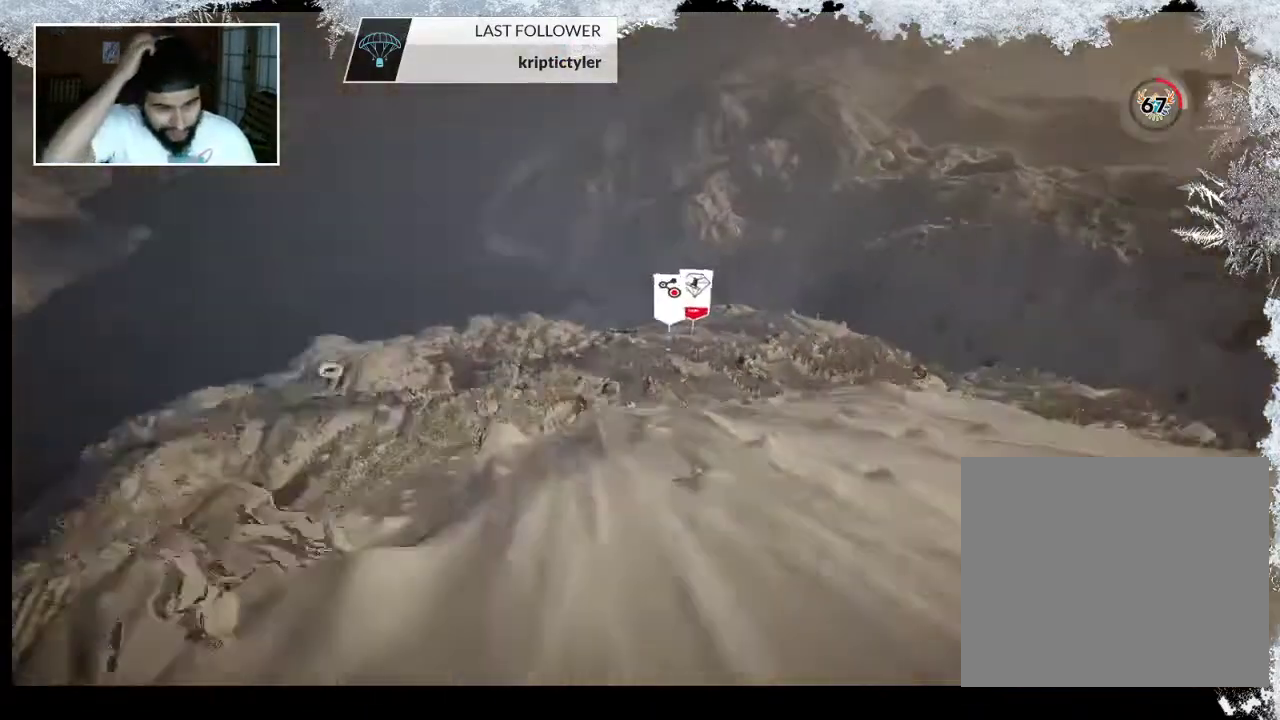
{"buttons": [], "left_stick": "center", "right_stick": "center", "events": []}
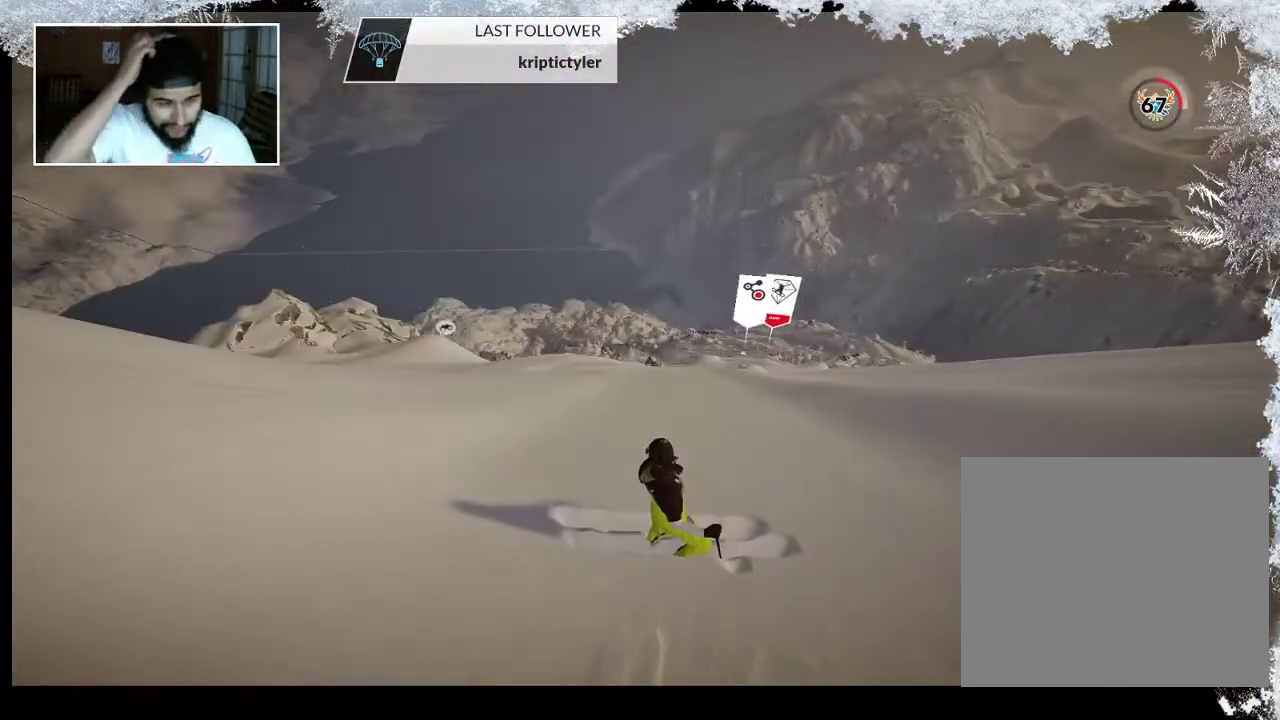
{"buttons": [], "left_stick": "up", "right_stick": "center", "events": [[400, "left_stick", "up"]]}
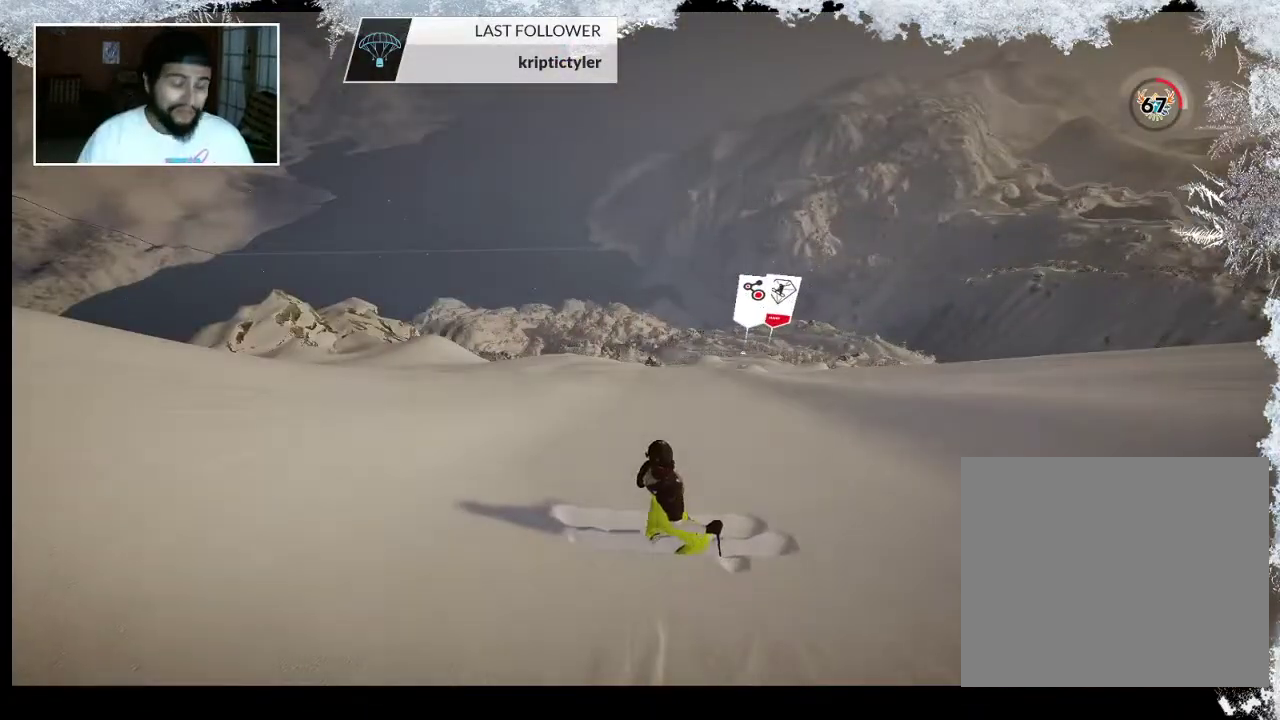
{"buttons": [], "left_stick": "center", "right_stick": "center", "events": [[300, "left_stick", "center"]]}
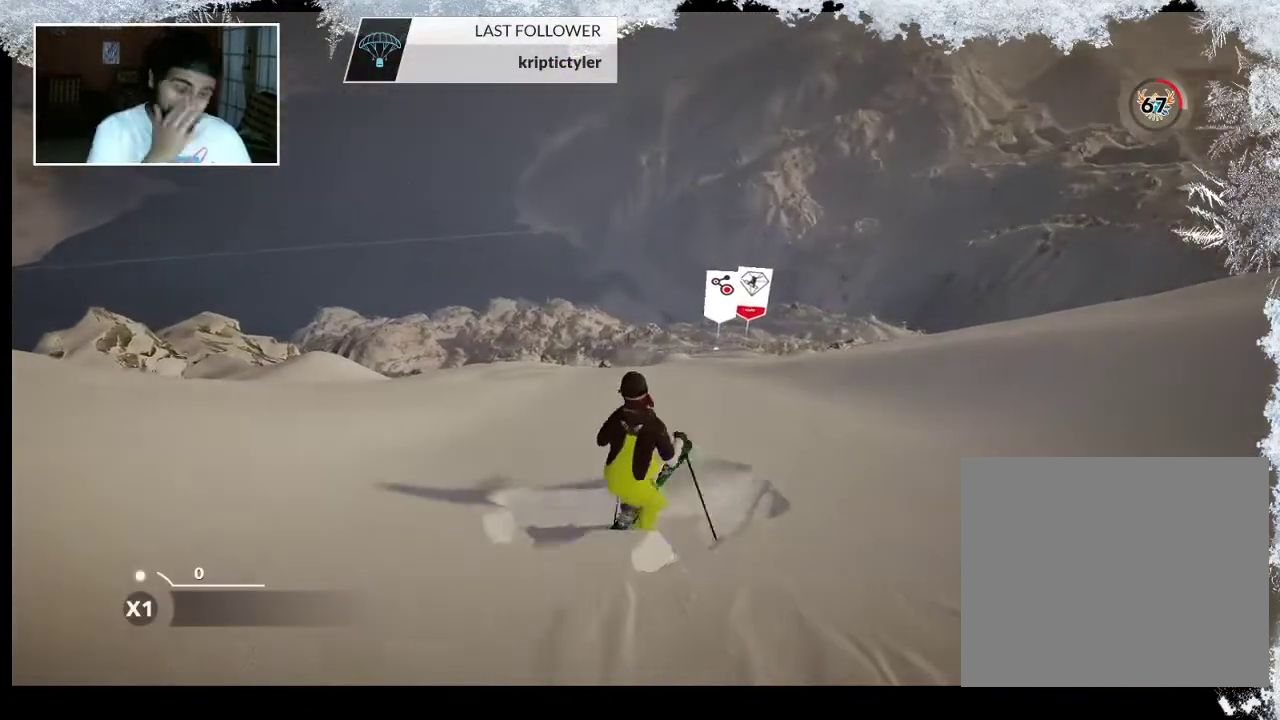
{"buttons": [], "left_stick": "center", "right_stick": "center", "events": []}
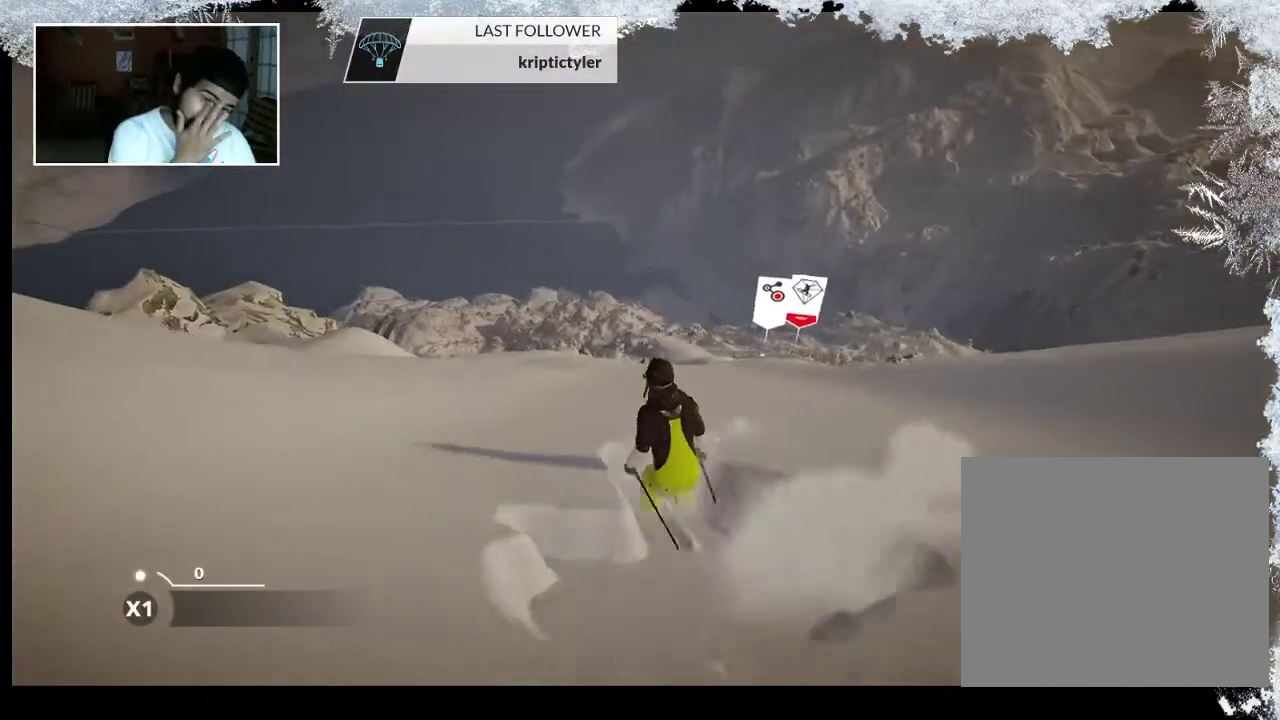
{"buttons": [], "left_stick": "center", "right_stick": "center", "events": []}
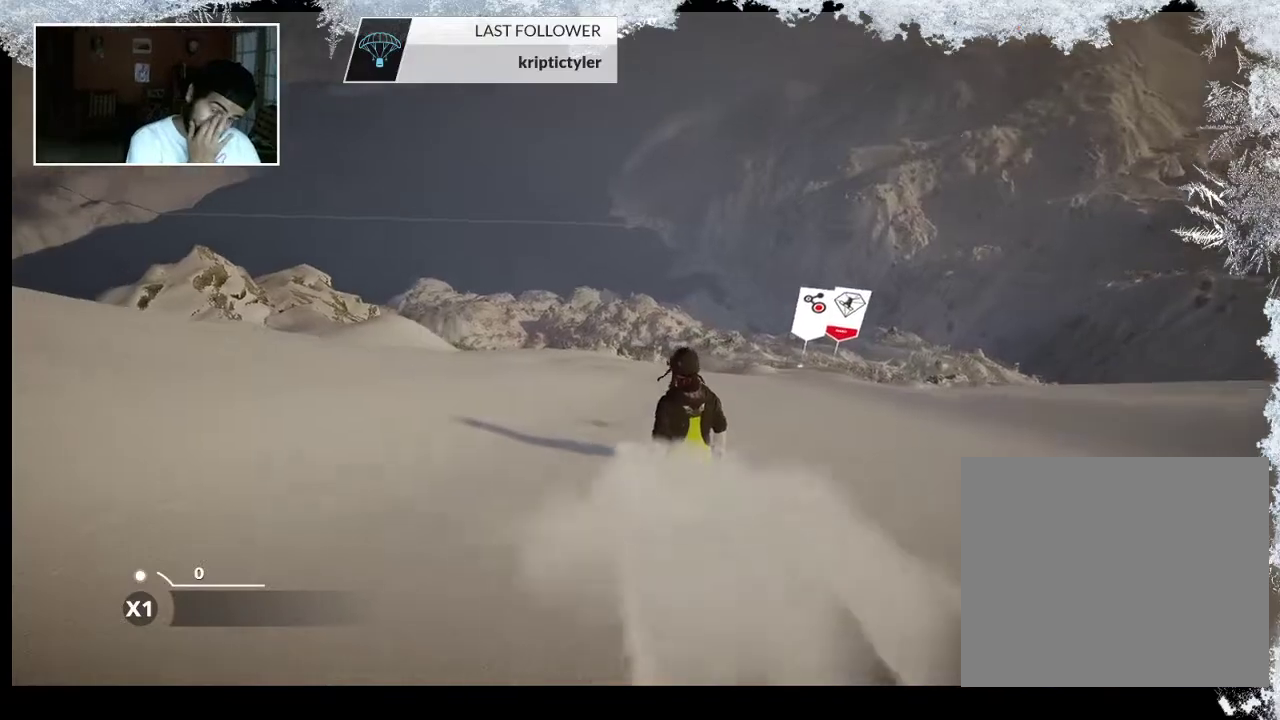
{"buttons": [], "left_stick": "center", "right_stick": "center", "events": []}
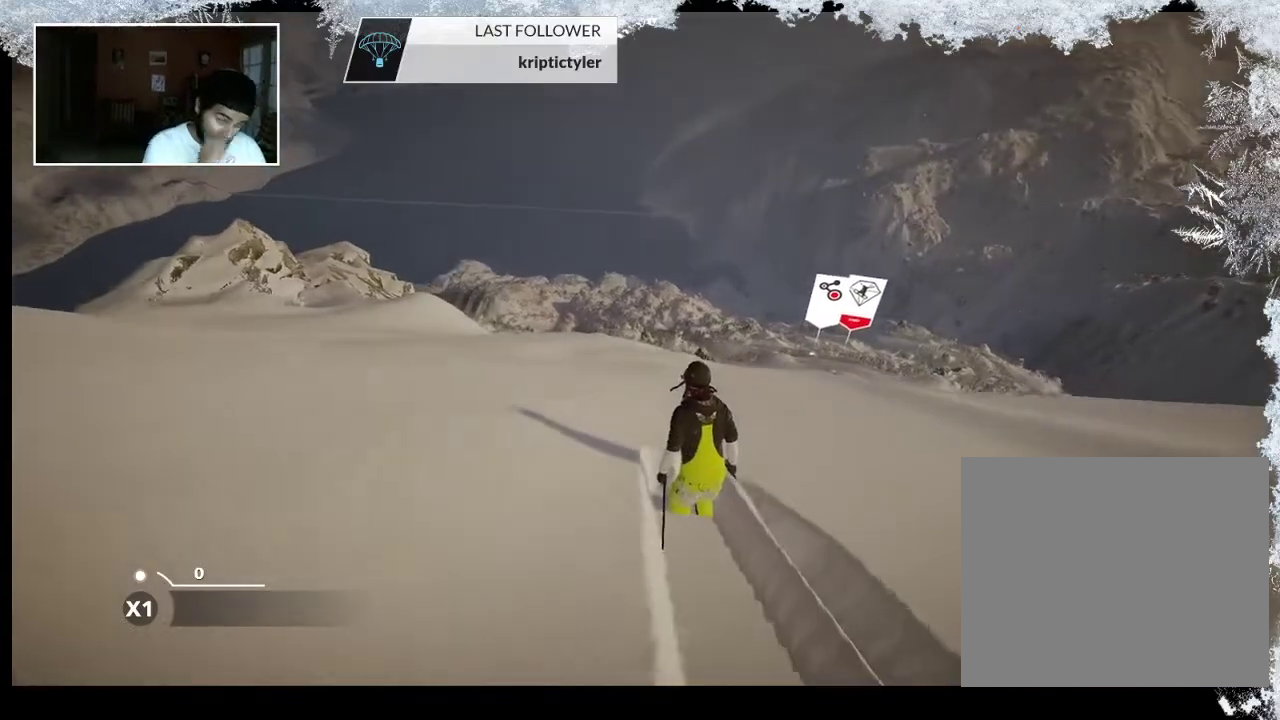
{"buttons": [], "left_stick": "up-right", "right_stick": "center", "events": [[200, "left_stick", "up-right"]]}
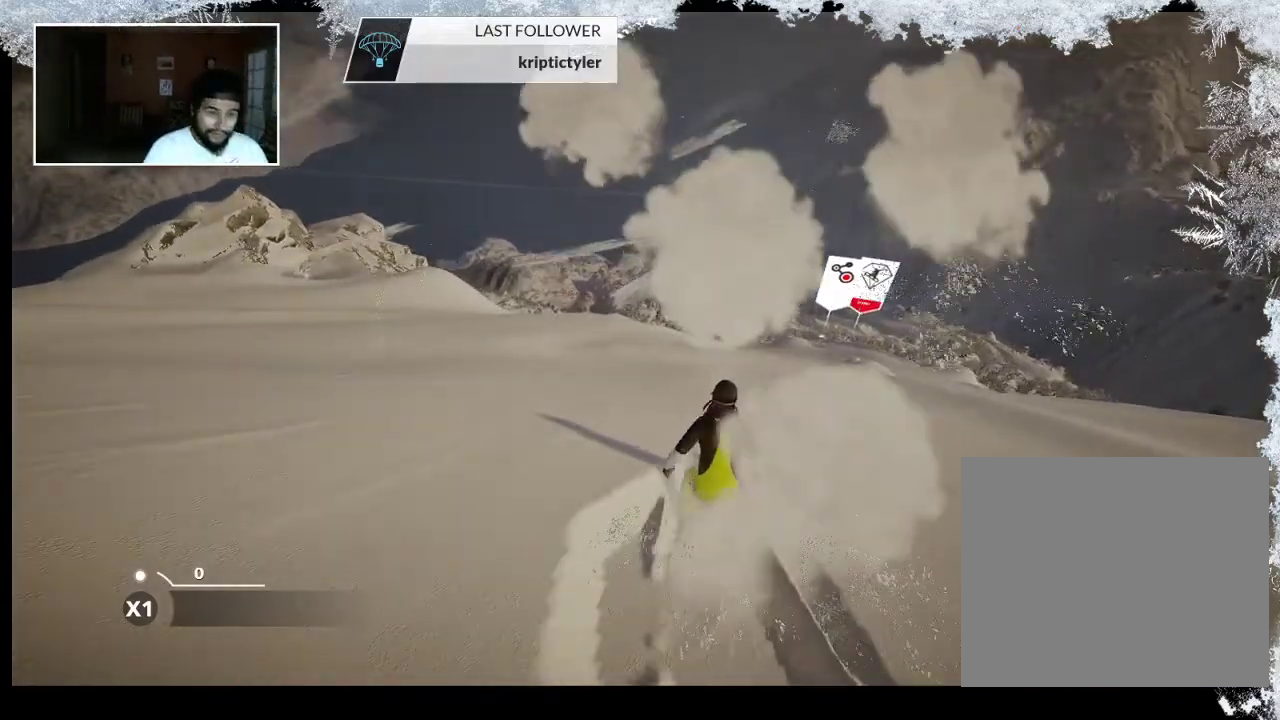
{"buttons": [], "left_stick": "up-left", "right_stick": "center", "events": [[367, "left_stick", "up"], [467, "left_stick", "up-left"]]}
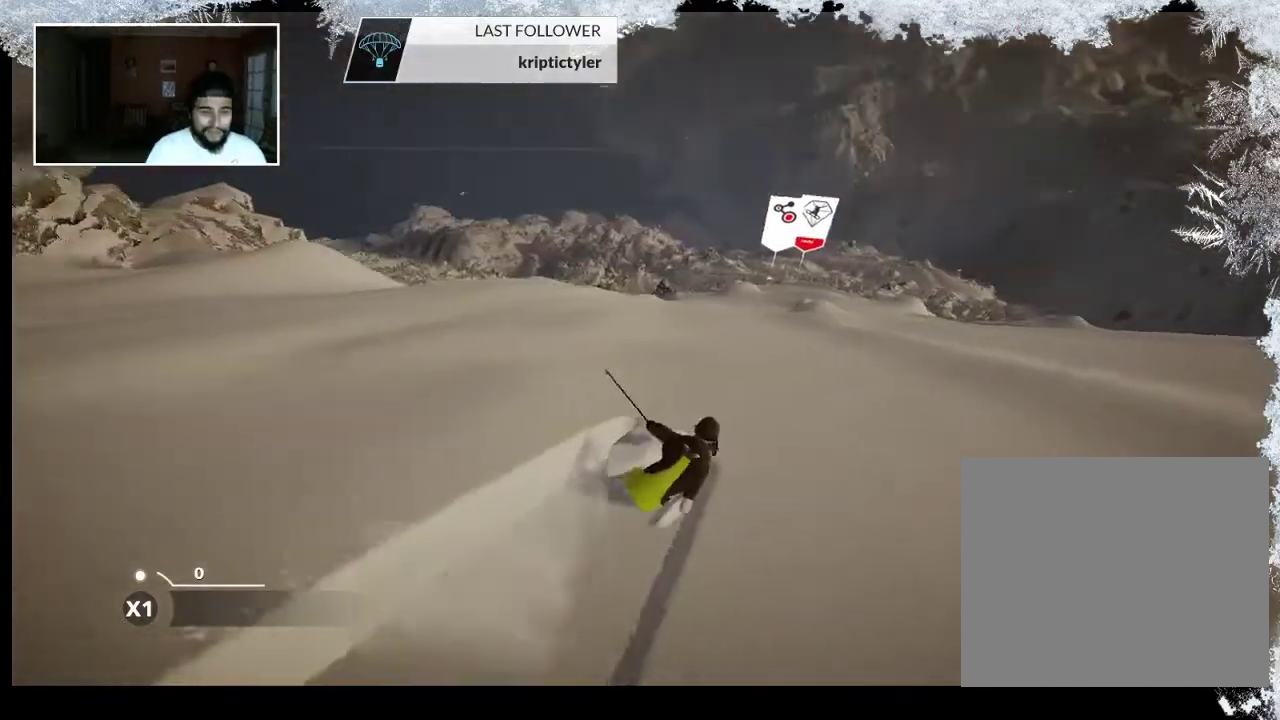
{"buttons": [], "left_stick": "up-left", "right_stick": "center", "events": []}
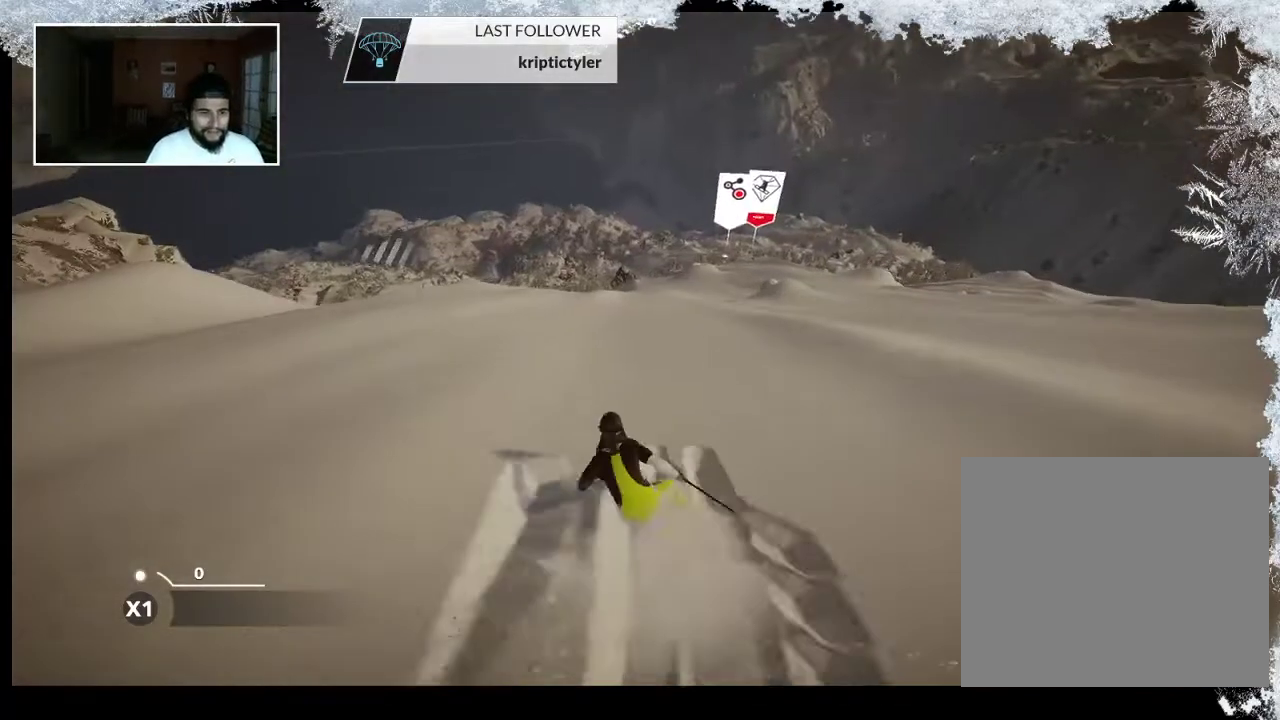
{"buttons": [], "left_stick": "up-right", "right_stick": "center", "events": [[433, "left_stick", "up-right"]]}
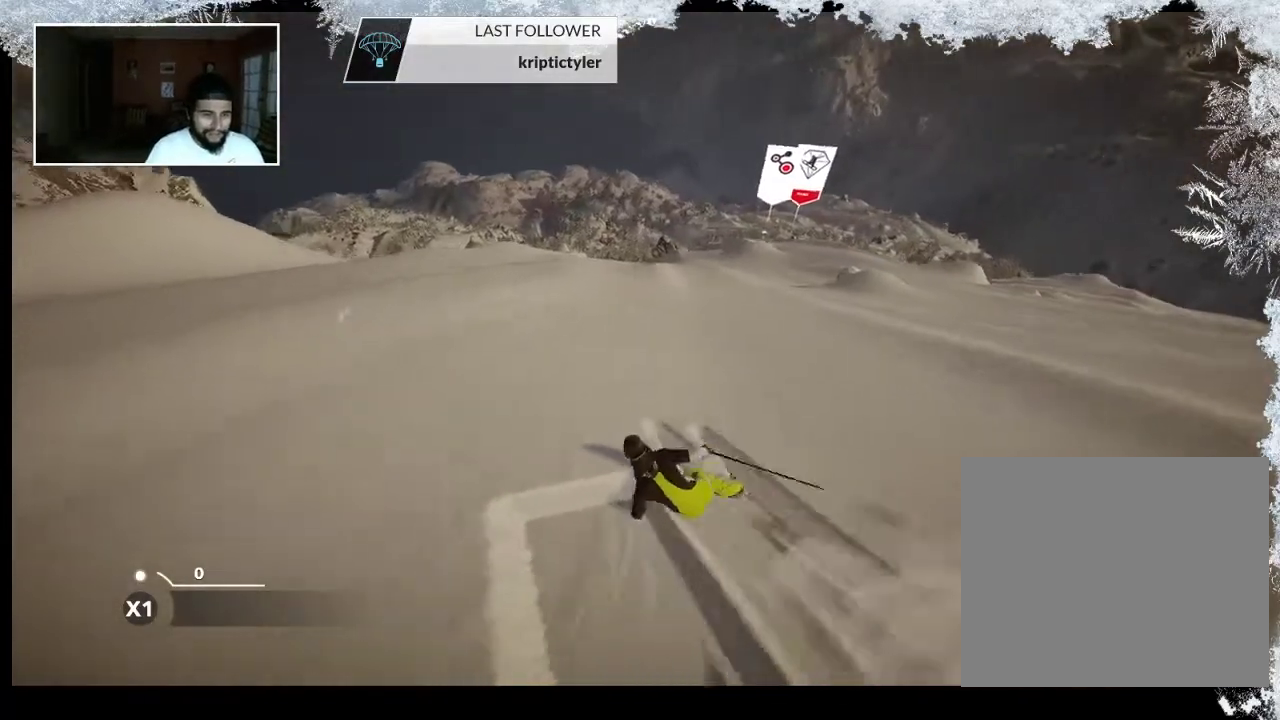
{"buttons": [], "left_stick": "up-right", "right_stick": "center", "events": []}
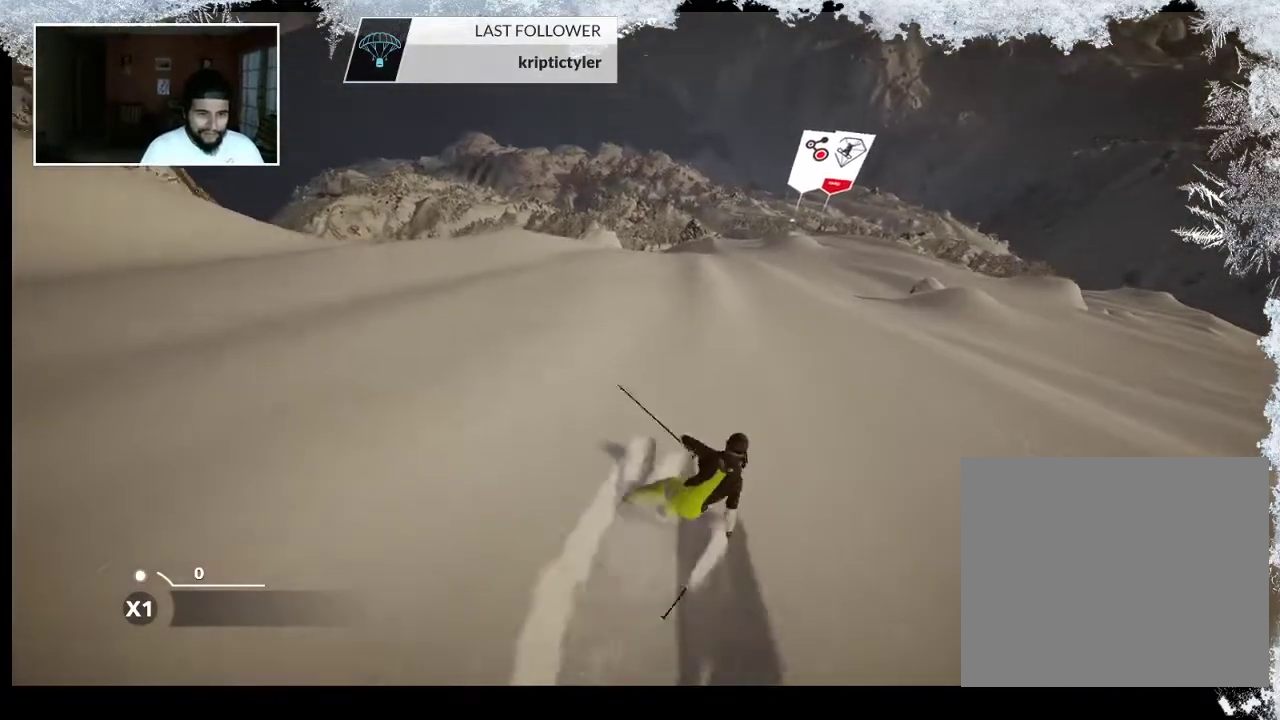
{"buttons": [], "left_stick": "up-right", "right_stick": "center", "events": []}
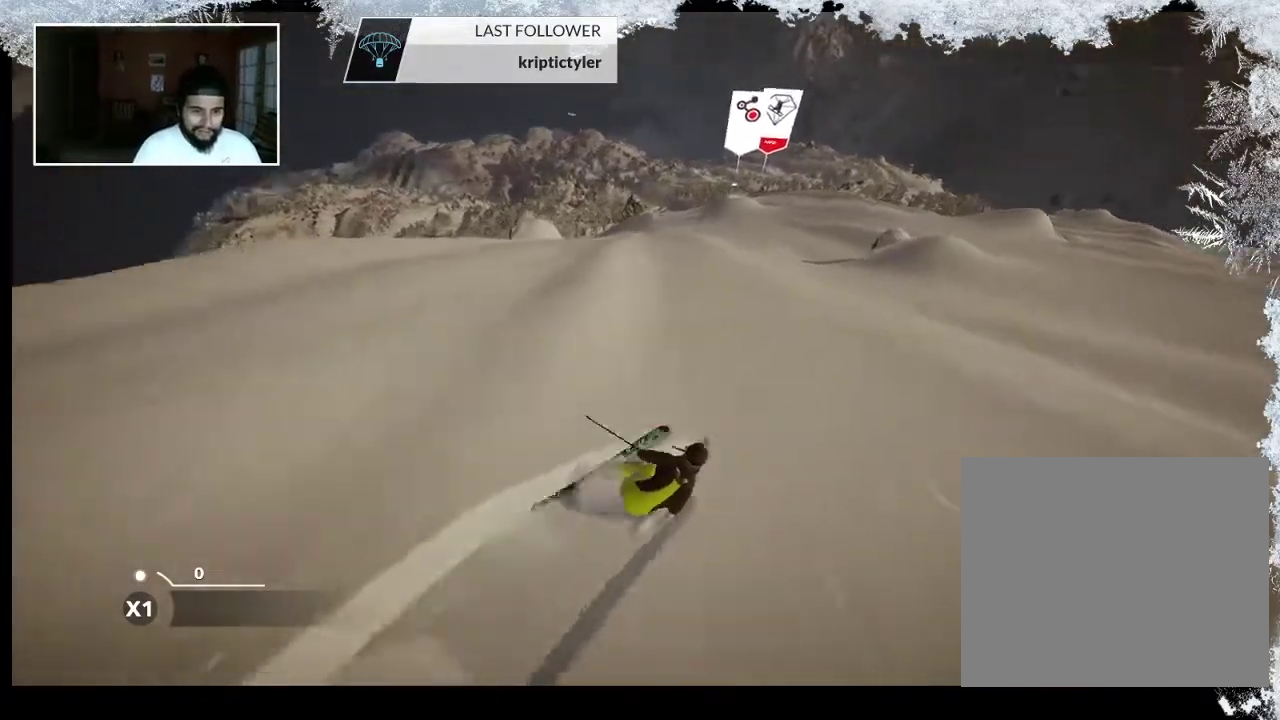
{"buttons": [], "left_stick": "up-left", "right_stick": "center", "events": [[67, "left_stick", "up-left"]]}
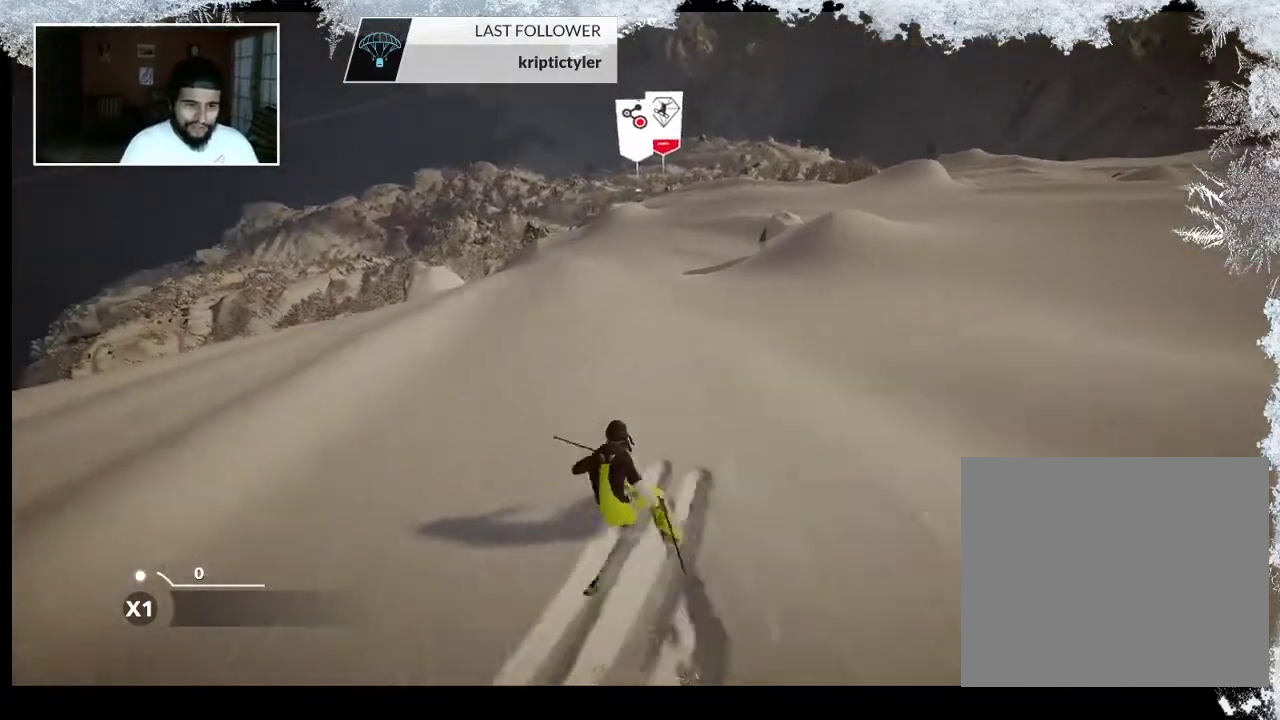
{"buttons": [], "left_stick": "up-left", "right_stick": "center", "events": []}